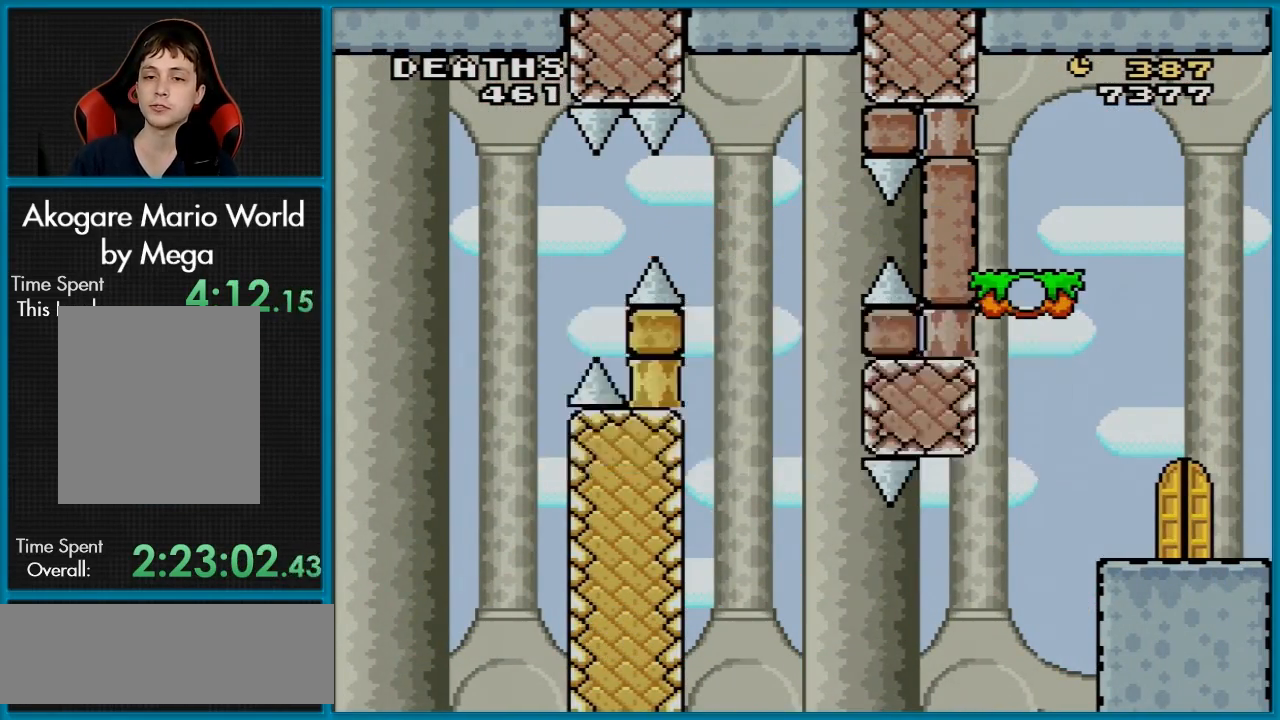
Gameplay with a controller (Nintendo layout); each line is a JSON object with the inputs held at the frame after it. "events" lists button and stick changes between this image and that frame as [ms after this image, input, new state], when the widget could be followed in between. Not read: L3 R3.
{"buttons": ["A"], "events": [[117, "A", "up"], [167, "A", "down"], [317, "A", "up"], [401, "A", "down"]]}
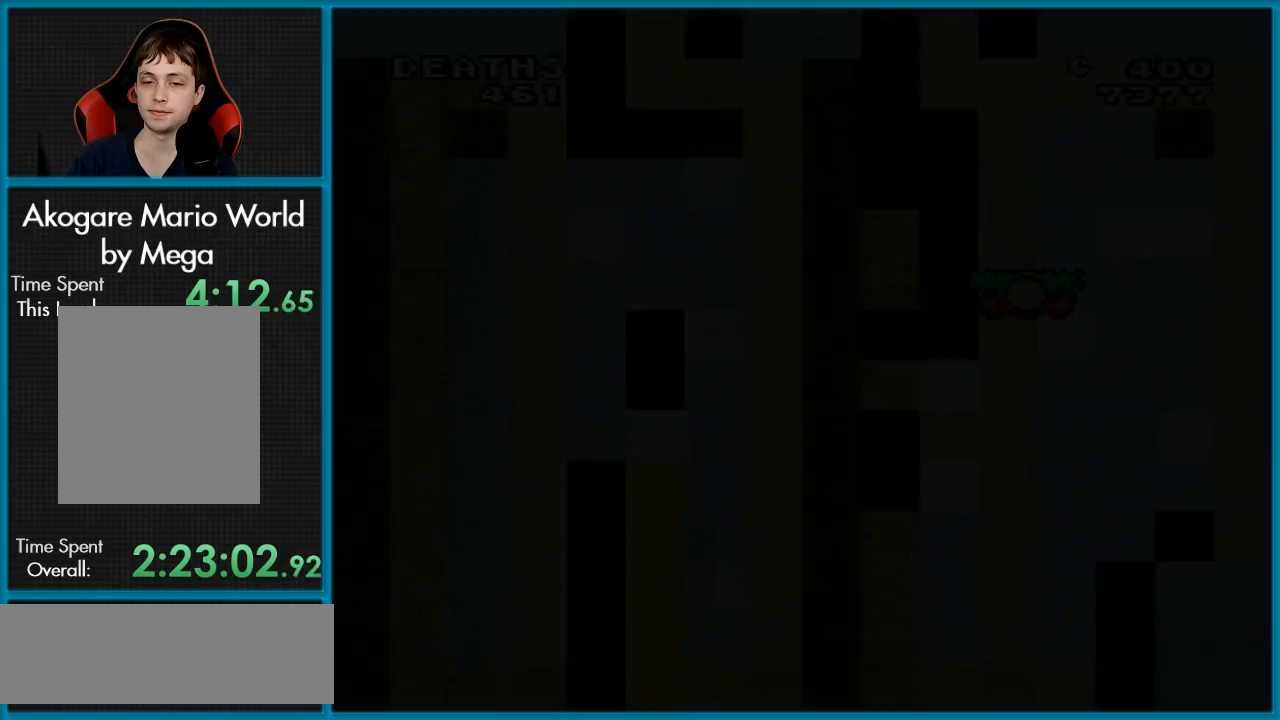
{"buttons": [], "events": [[183, "A", "up"]]}
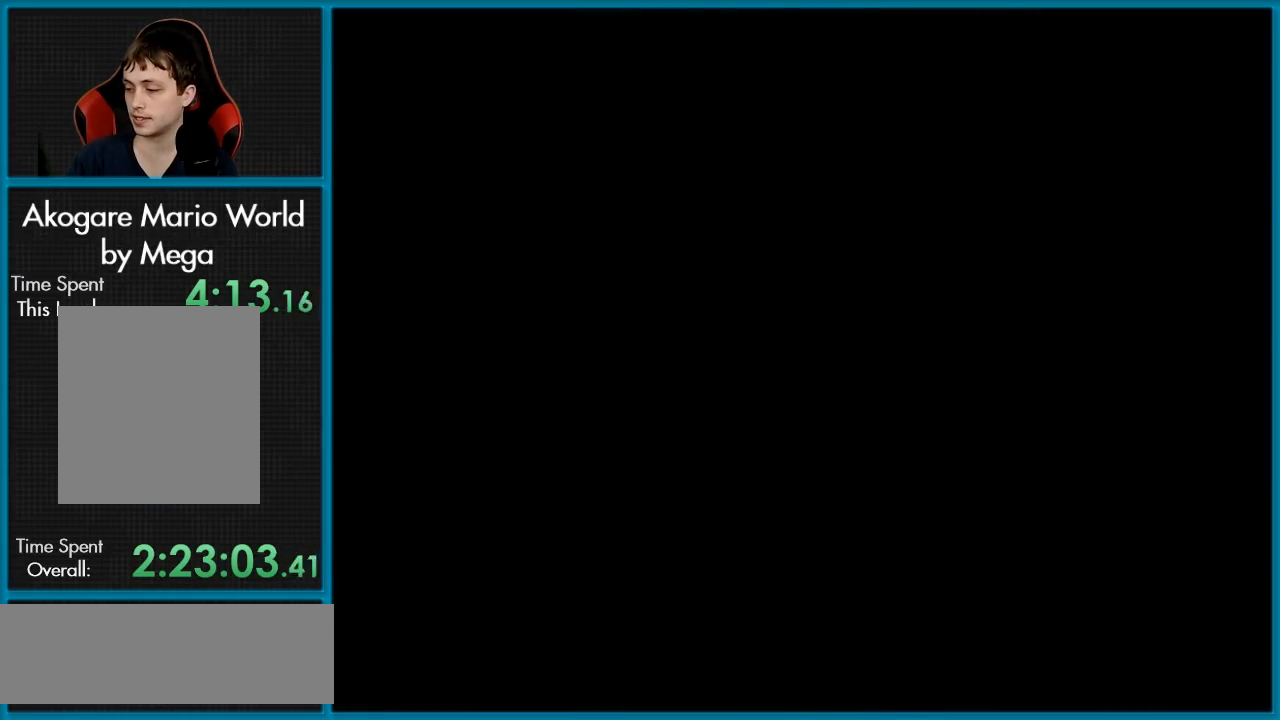
{"buttons": ["B", "Y", "DPAD_RIGHT"], "events": [[250, "B", "down"], [250, "DPAD_LEFT", "down"], [250, "Y", "down"], [401, "DPAD_LEFT", "up"], [434, "DPAD_RIGHT", "down"]]}
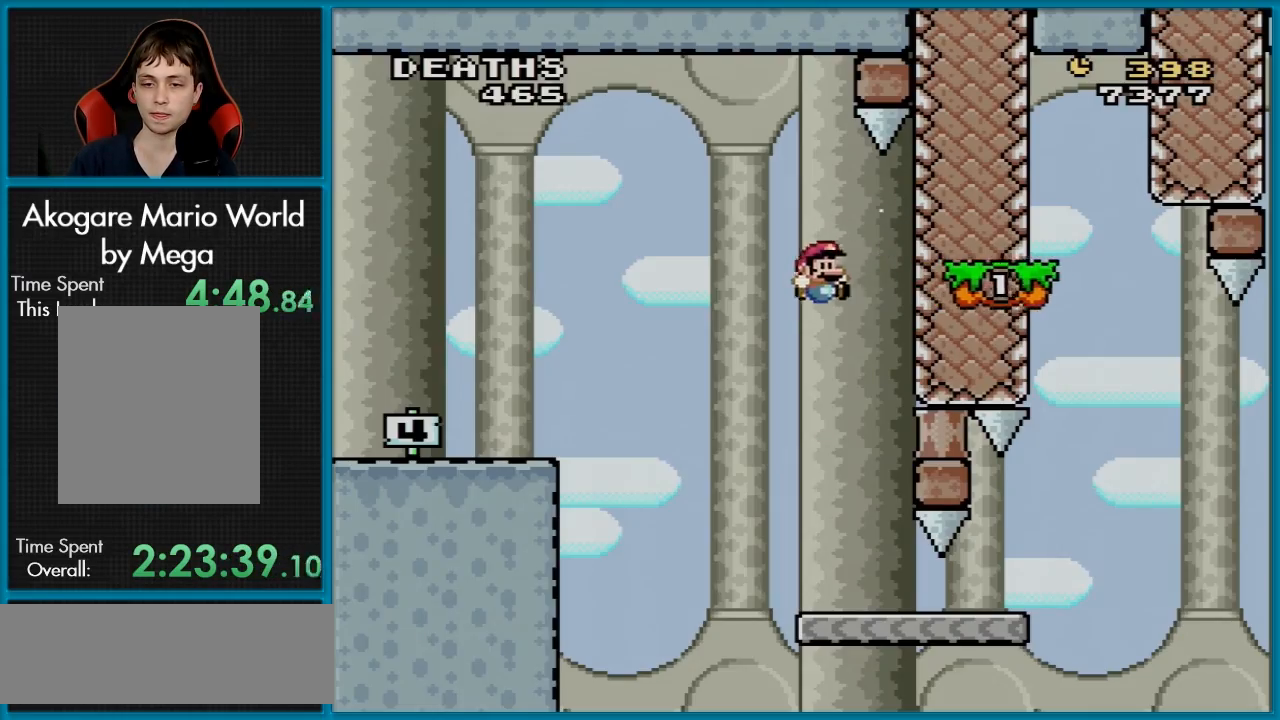
{"buttons": ["Y", "DPAD_RIGHT"], "events": [[33, "B", "up"], [117, "DPAD_RIGHT", "up"], [250, "DPAD_RIGHT", "down"]]}
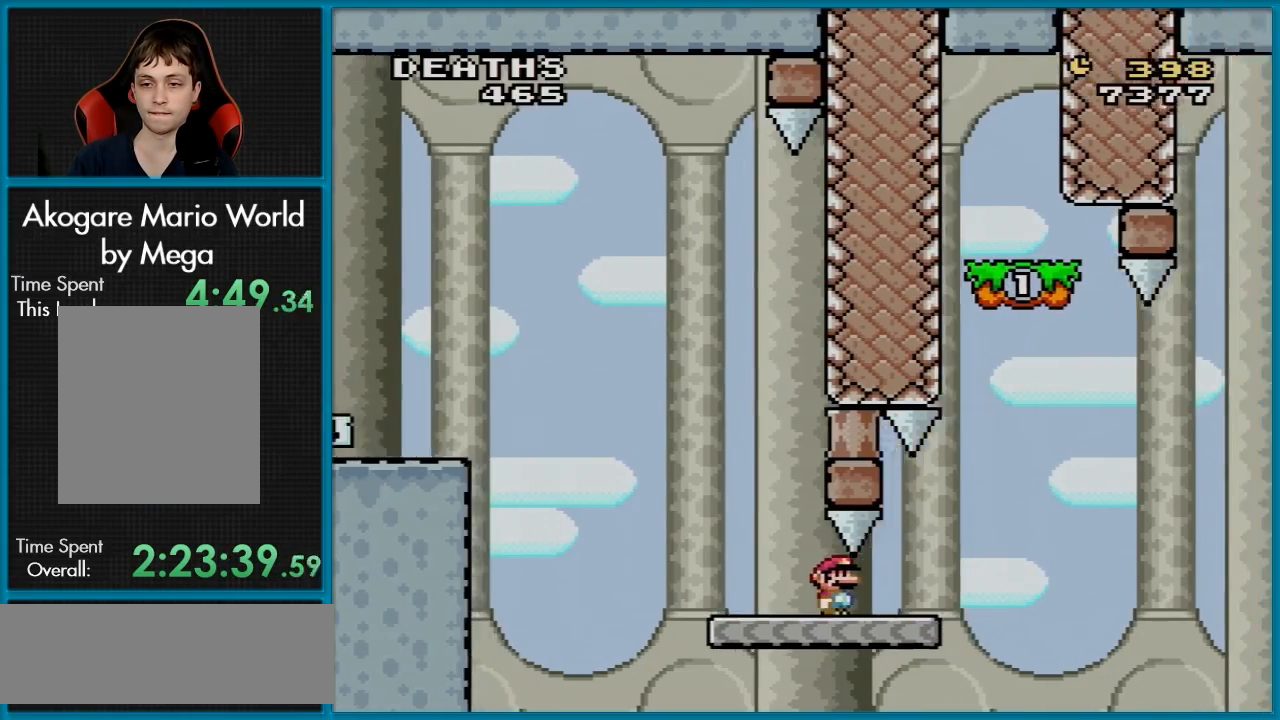
{"buttons": ["Y", "DPAD_RIGHT"], "events": [[184, "B", "down"], [284, "B", "up"]]}
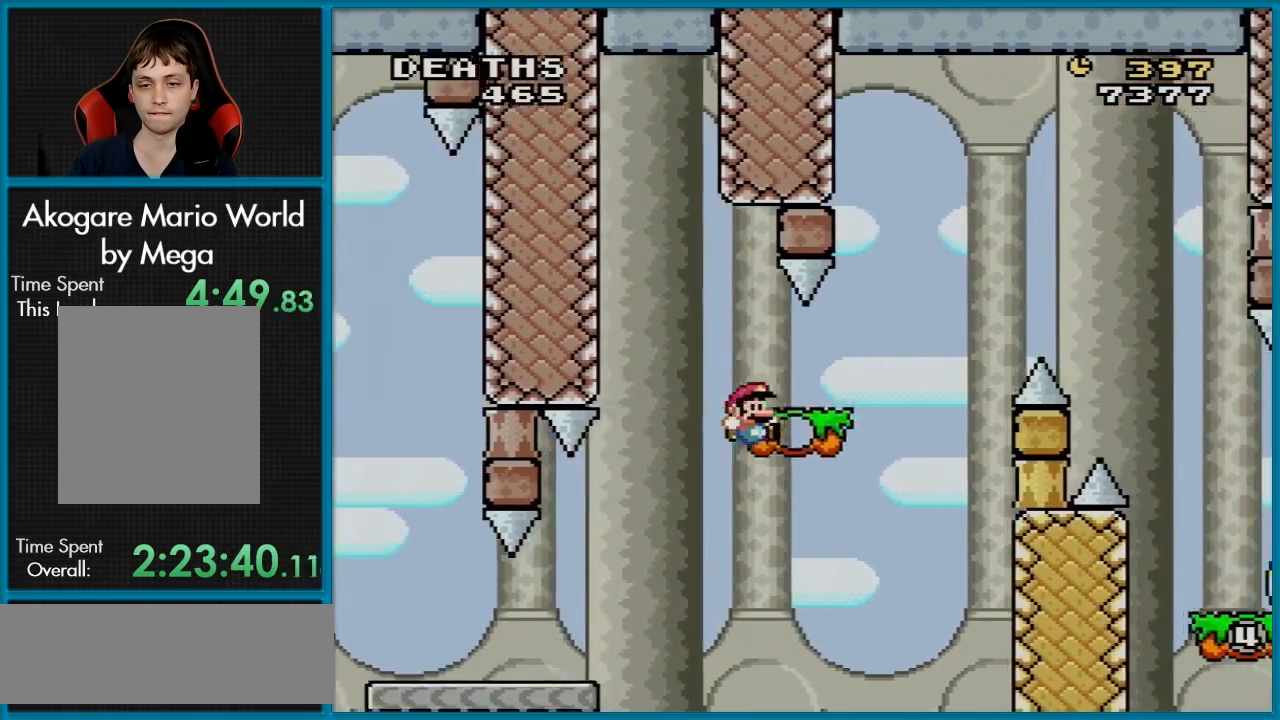
{"buttons": ["B", "Y", "DPAD_RIGHT"], "events": [[167, "B", "down"]]}
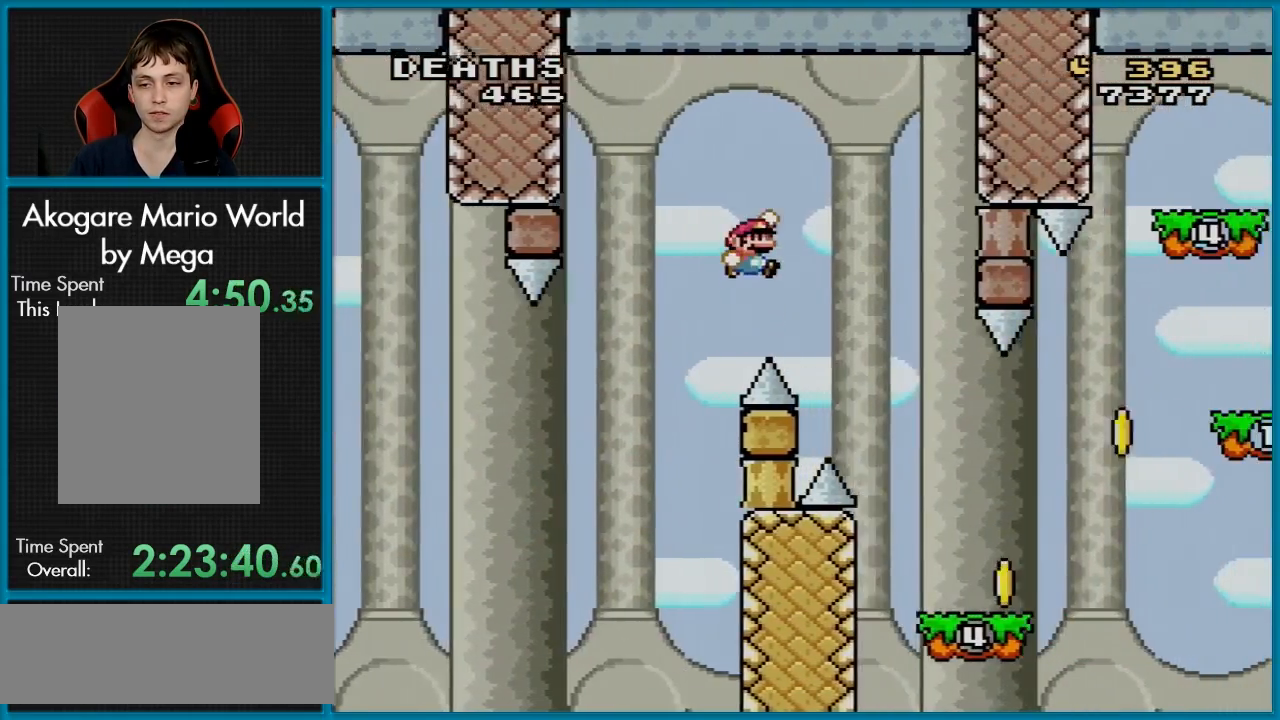
{"buttons": ["Y", "DPAD_RIGHT"], "events": [[17, "B", "up"], [184, "DPAD_RIGHT", "up"], [234, "DPAD_LEFT", "down"], [317, "DPAD_UP", "down"], [334, "DPAD_LEFT", "up"], [334, "DPAD_RIGHT", "down"], [334, "DPAD_UP", "up"]]}
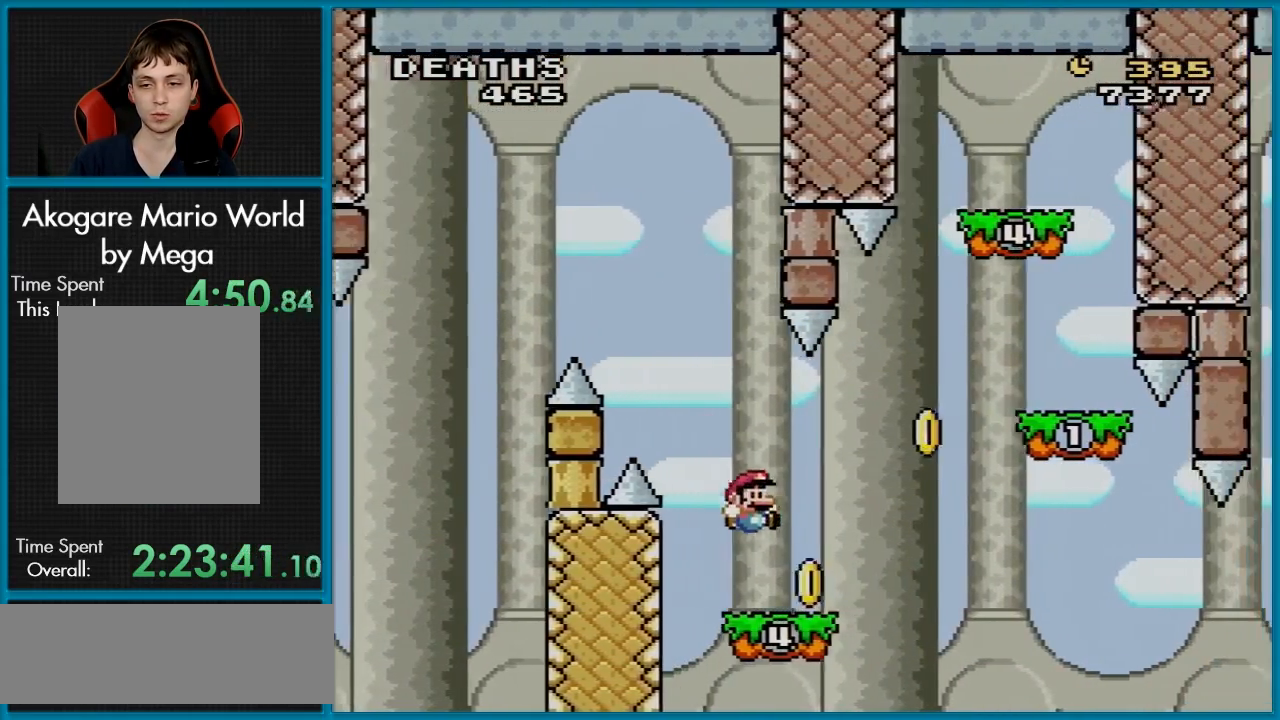
{"buttons": ["Y", "DPAD_RIGHT"], "events": [[167, "B", "down"], [367, "B", "up"]]}
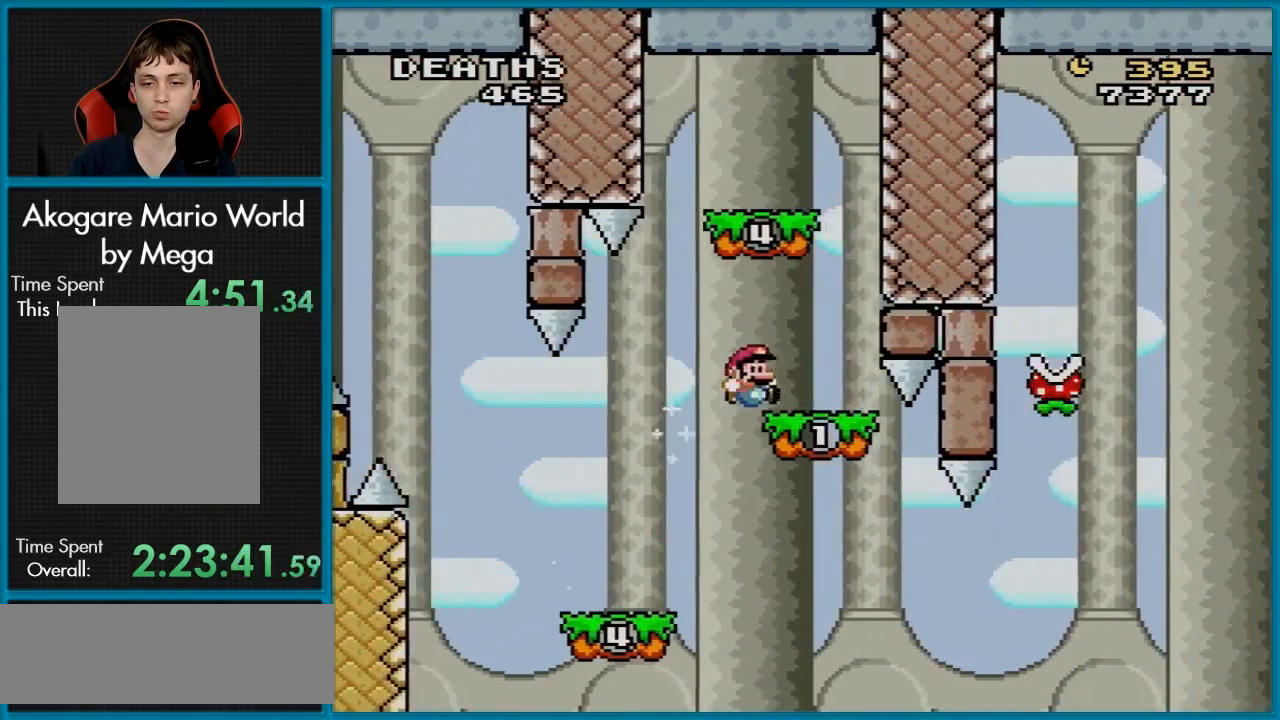
{"buttons": ["B", "Y", "DPAD_LEFT"], "events": [[50, "DPAD_RIGHT", "up"], [50, "DPAD_UP", "down"], [84, "DPAD_LEFT", "down"], [84, "DPAD_UP", "up"], [100, "B", "down"], [284, "DPAD_UP", "down"], [301, "DPAD_LEFT", "up"], [301, "DPAD_UP", "up"], [317, "DPAD_RIGHT", "down"], [384, "DPAD_RIGHT", "up"], [451, "DPAD_LEFT", "down"]]}
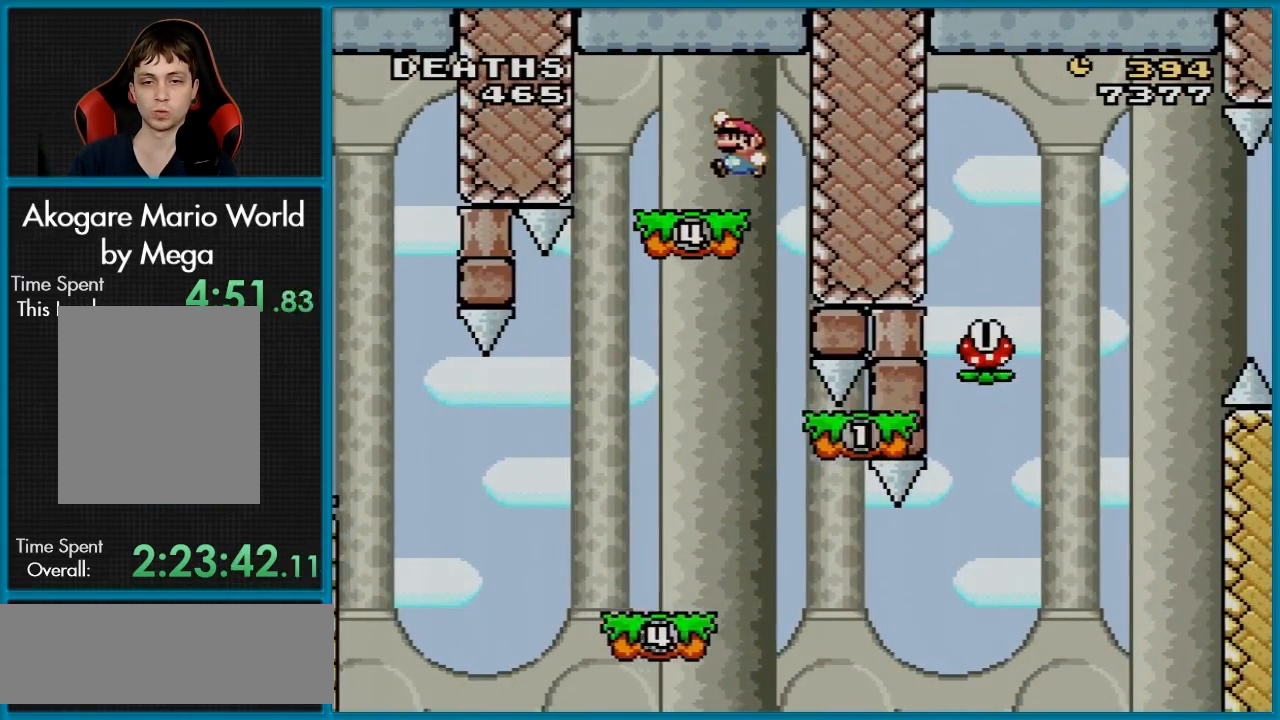
{"buttons": ["Y", "DPAD_RIGHT"], "events": [[16, "B", "up"], [183, "B", "down"], [233, "B", "up"], [267, "DPAD_LEFT", "up"], [367, "DPAD_RIGHT", "down"]]}
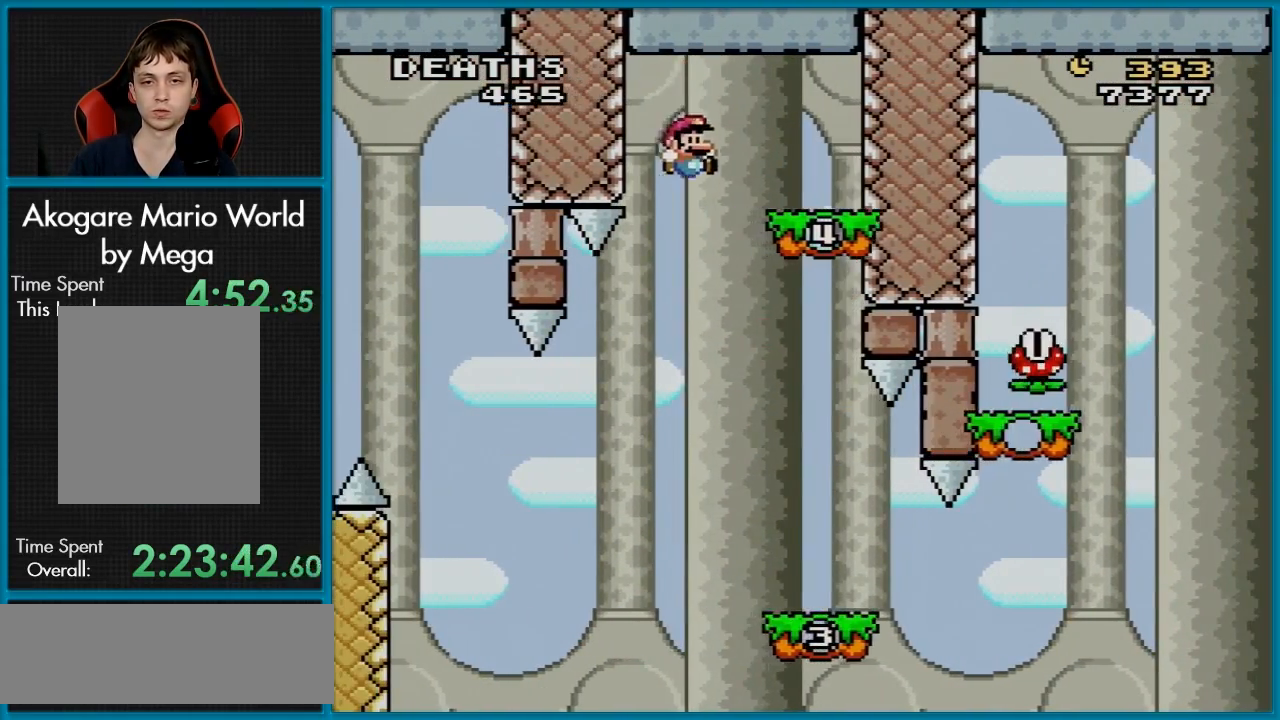
{"buttons": ["B", "Y", "DPAD_RIGHT"], "events": [[250, "B", "down"]]}
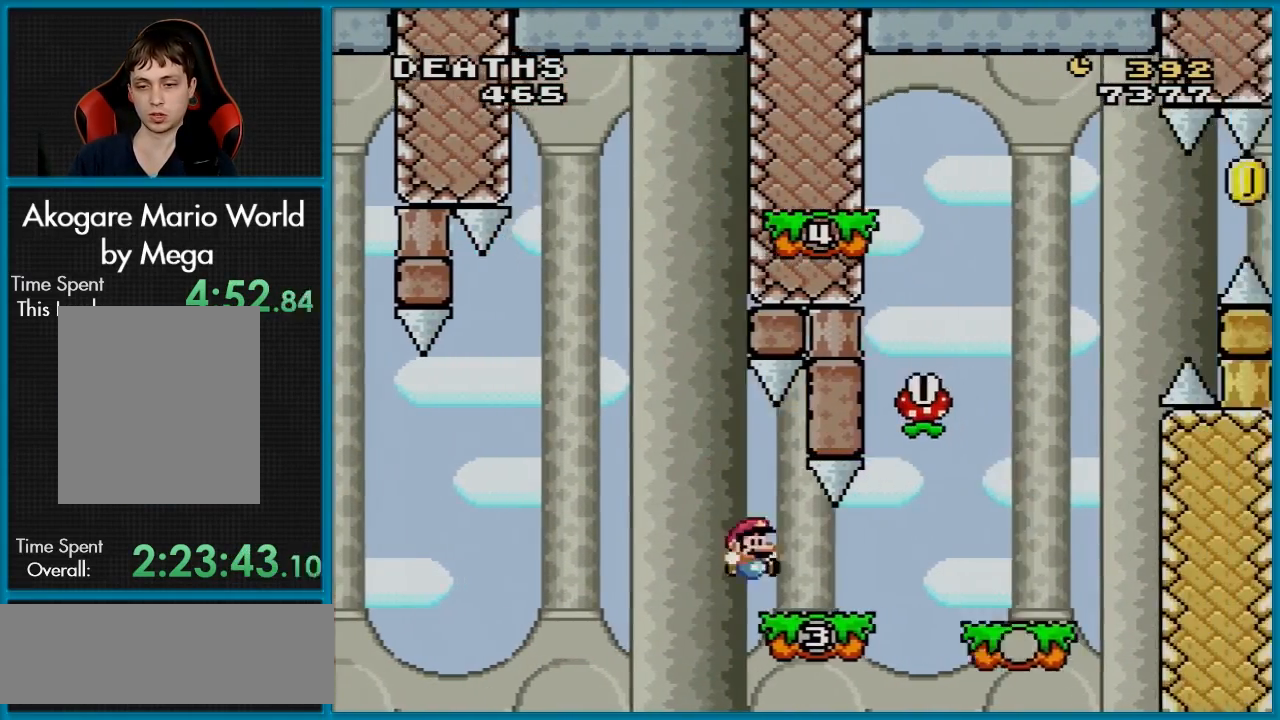
{"buttons": ["A", "X", "DPAD_LEFT"], "events": [[16, "B", "up"], [50, "X", "down"], [66, "Y", "up"], [267, "A", "down"], [400, "DPAD_LEFT", "down"], [400, "DPAD_RIGHT", "up"]]}
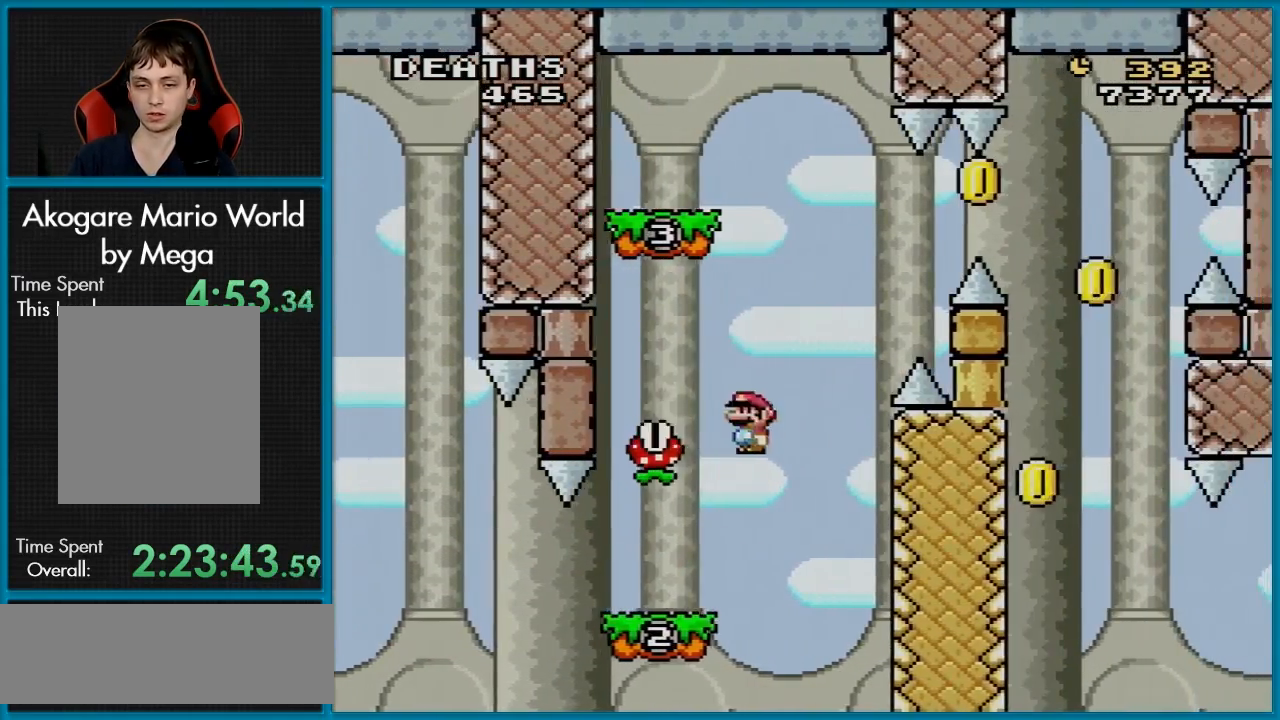
{"buttons": ["A", "X", "DPAD_RIGHT"], "events": [[67, "A", "up"], [234, "A", "down"], [284, "DPAD_LEFT", "up"], [284, "DPAD_RIGHT", "down"]]}
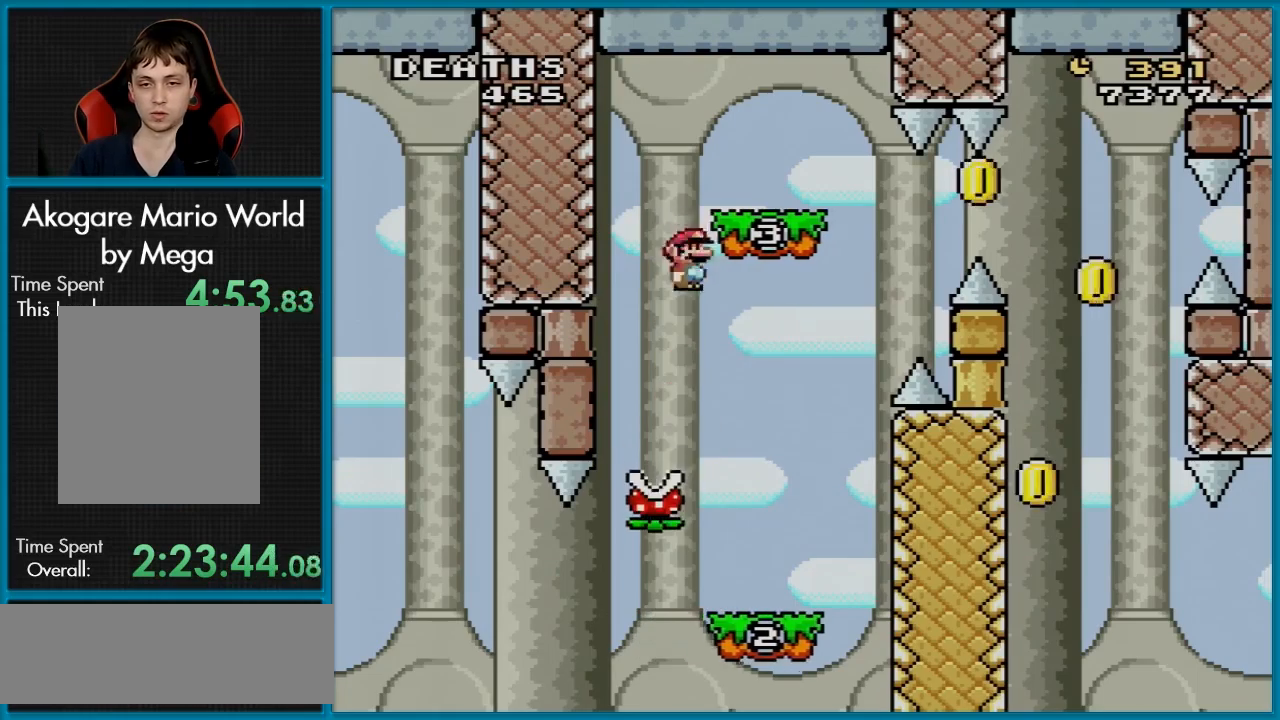
{"buttons": ["A", "X", "DPAD_RIGHT"], "events": []}
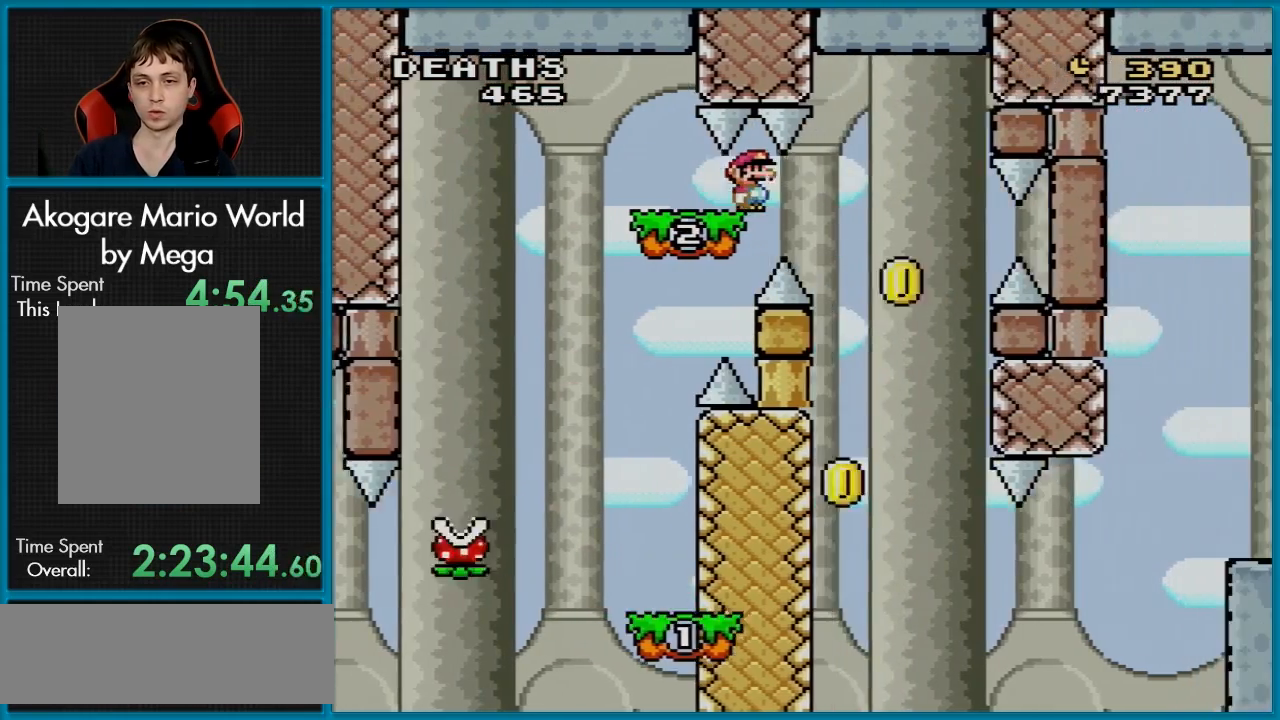
{"buttons": ["A", "X", "DPAD_LEFT"], "events": [[233, "DPAD_LEFT", "down"], [233, "DPAD_RIGHT", "up"]]}
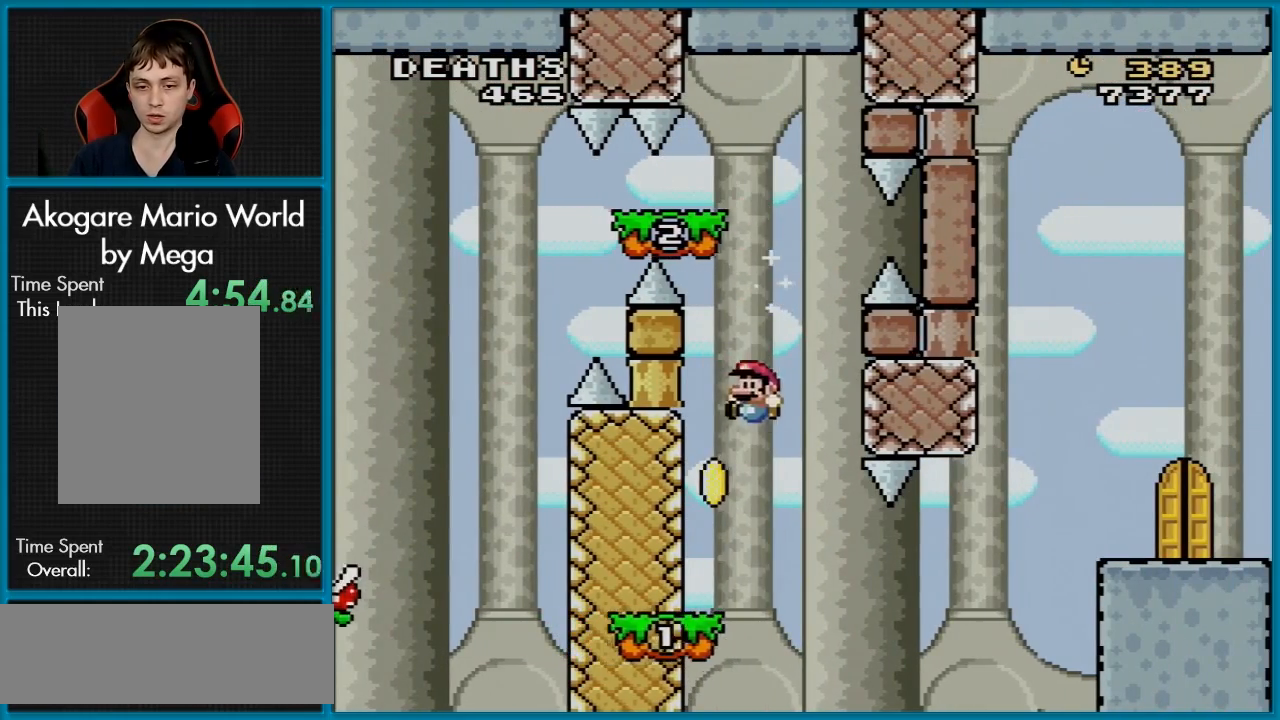
{"buttons": ["Y", "DPAD_RIGHT"], "events": [[50, "DPAD_DOWN", "down"], [67, "DPAD_DOWN", "up"], [67, "DPAD_LEFT", "up"], [67, "DPAD_RIGHT", "down"], [83, "A", "up"], [167, "DPAD_RIGHT", "up"], [250, "DPAD_LEFT", "down"], [334, "DPAD_DOWN", "down"], [334, "X", "up"], [350, "DPAD_DOWN", "up"], [350, "DPAD_LEFT", "up"], [350, "Y", "down"], [484, "DPAD_RIGHT", "down"]]}
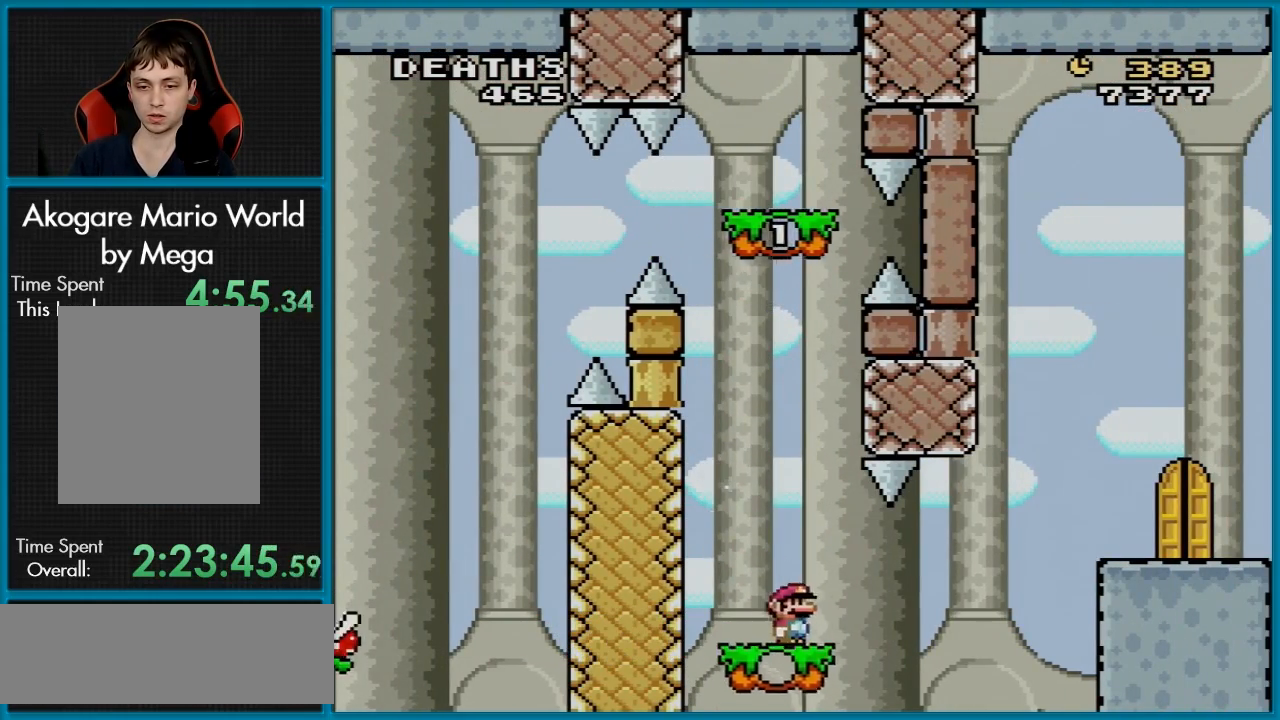
{"buttons": ["B", "Y", "DPAD_RIGHT"], "events": [[216, "B", "down"]]}
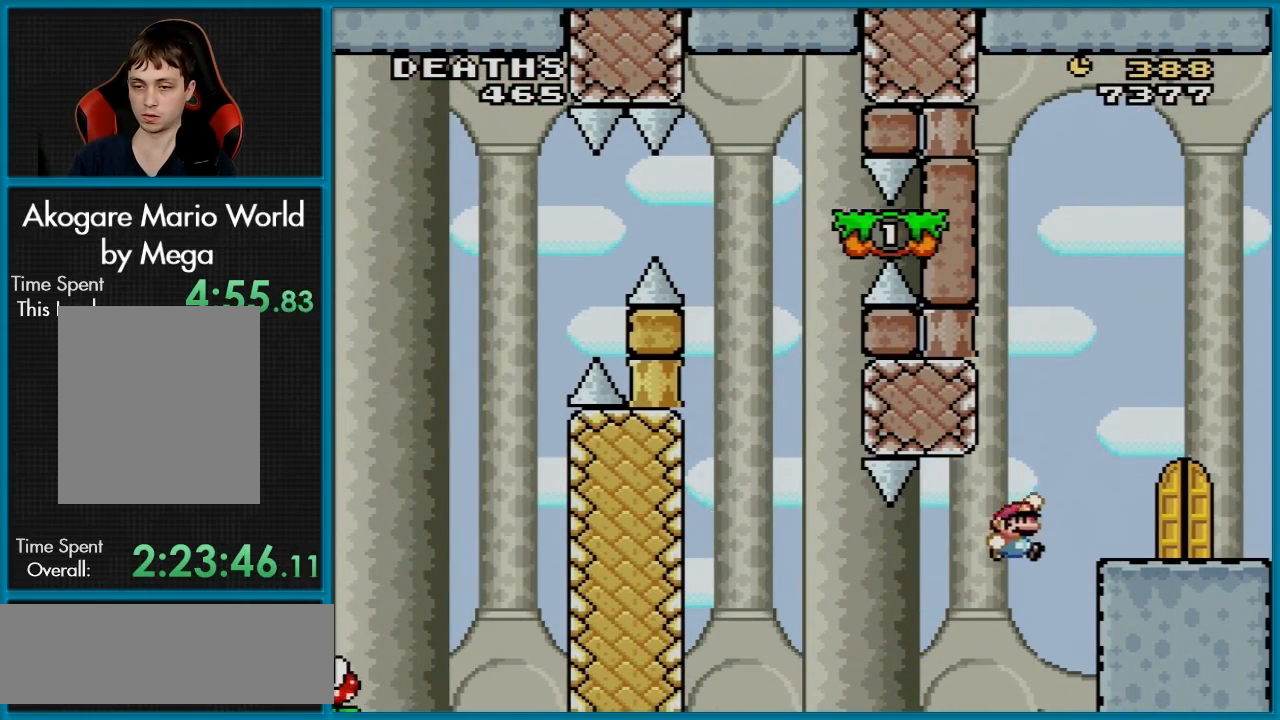
{"buttons": ["Y", "DPAD_UP"], "events": [[250, "DPAD_RIGHT", "up"], [267, "B", "up"], [284, "DPAD_LEFT", "down"], [367, "DPAD_UP", "down"], [400, "DPAD_LEFT", "up"]]}
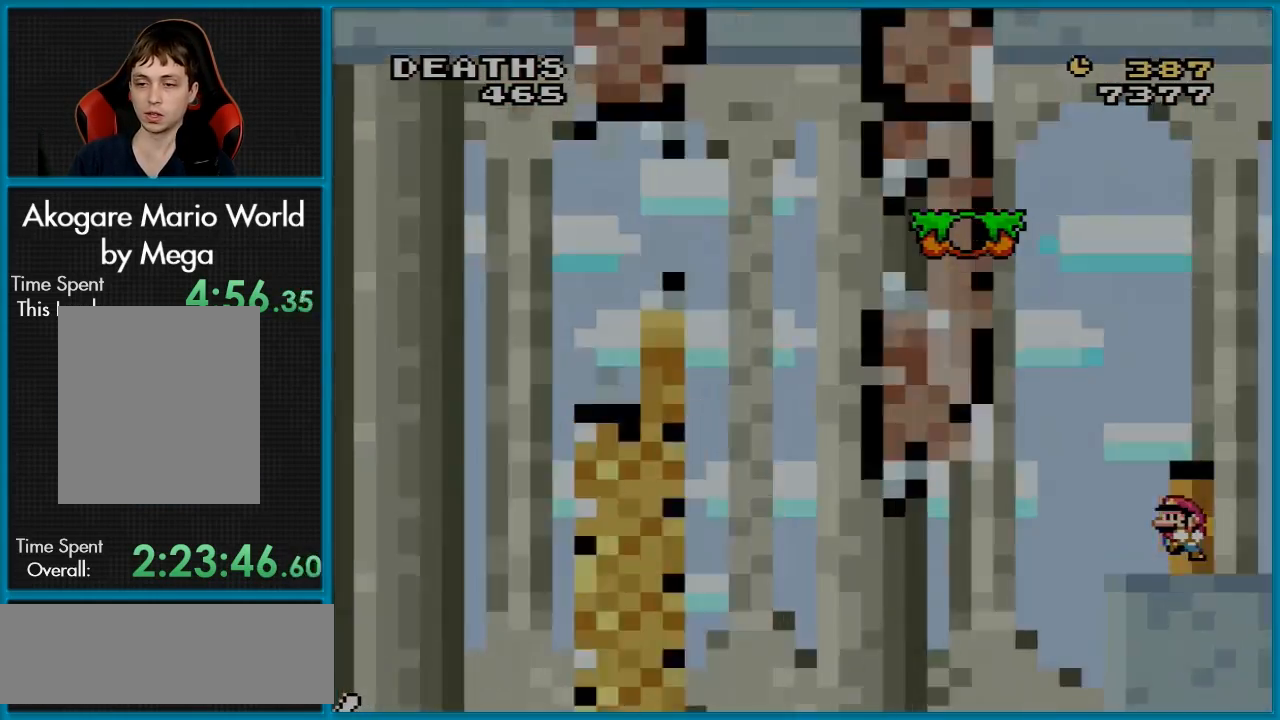
{"buttons": [], "events": [[66, "DPAD_UP", "up"], [200, "Y", "up"]]}
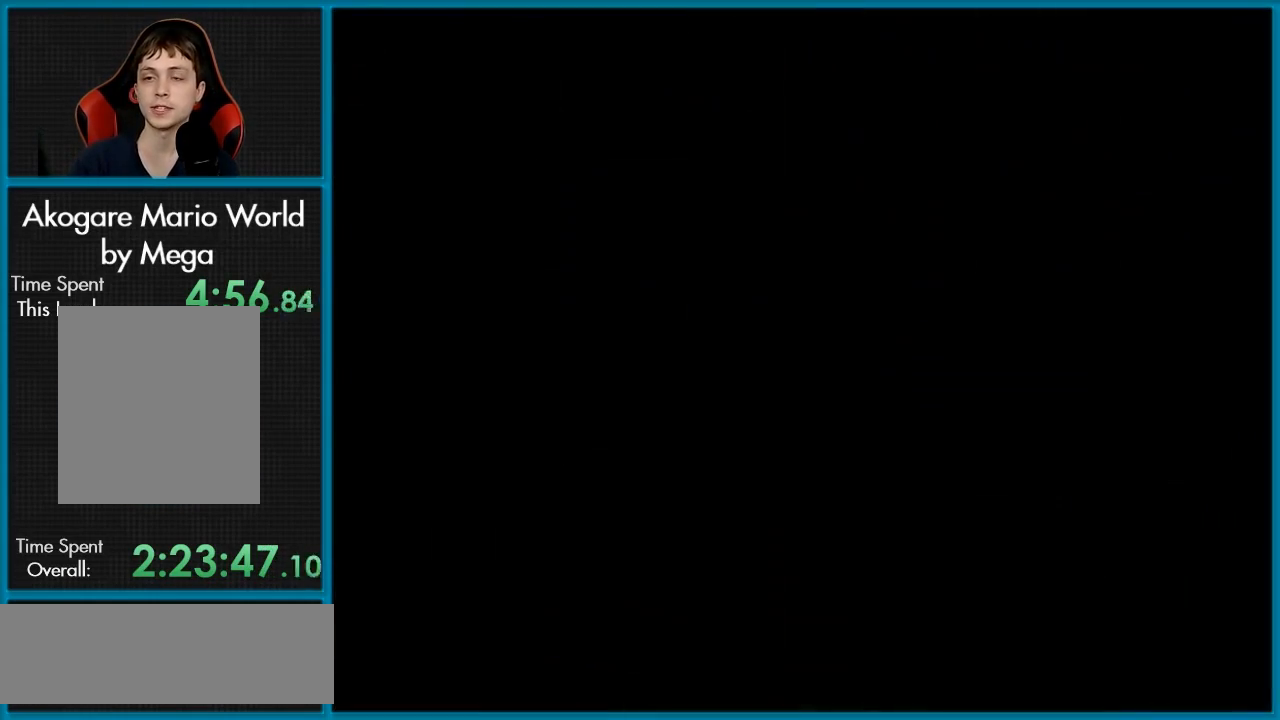
{"buttons": [], "events": []}
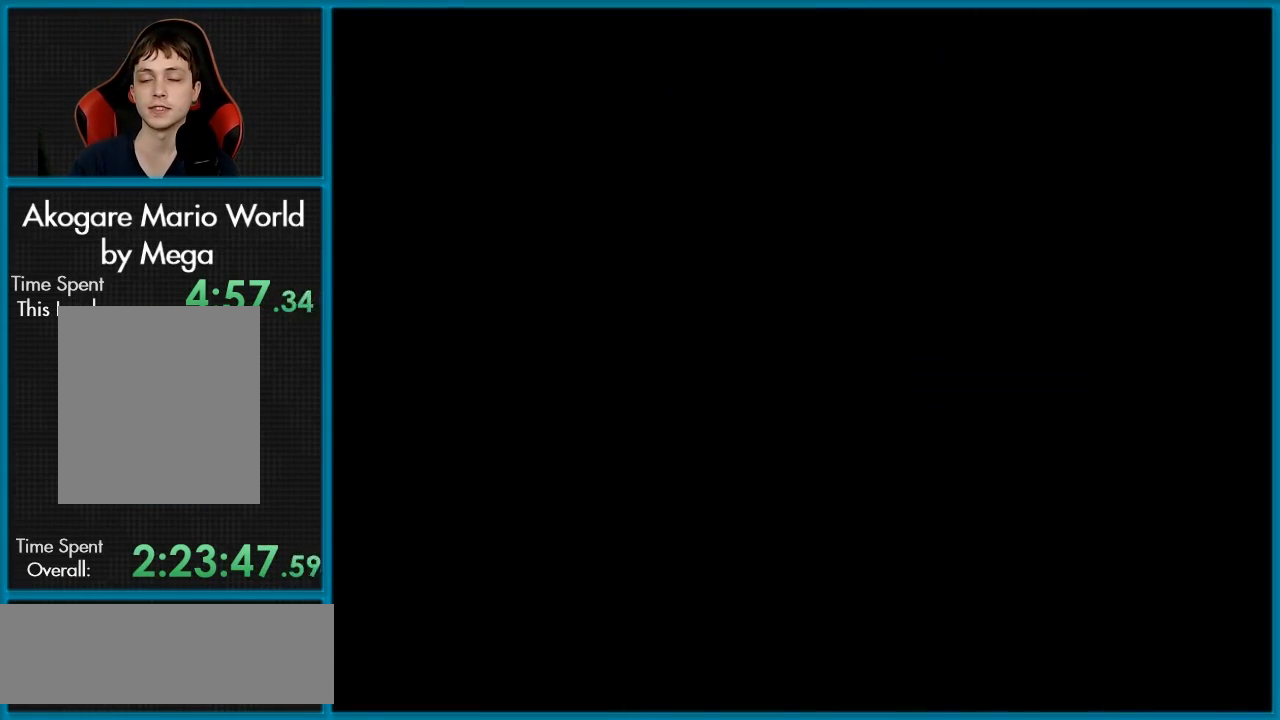
{"buttons": [], "events": []}
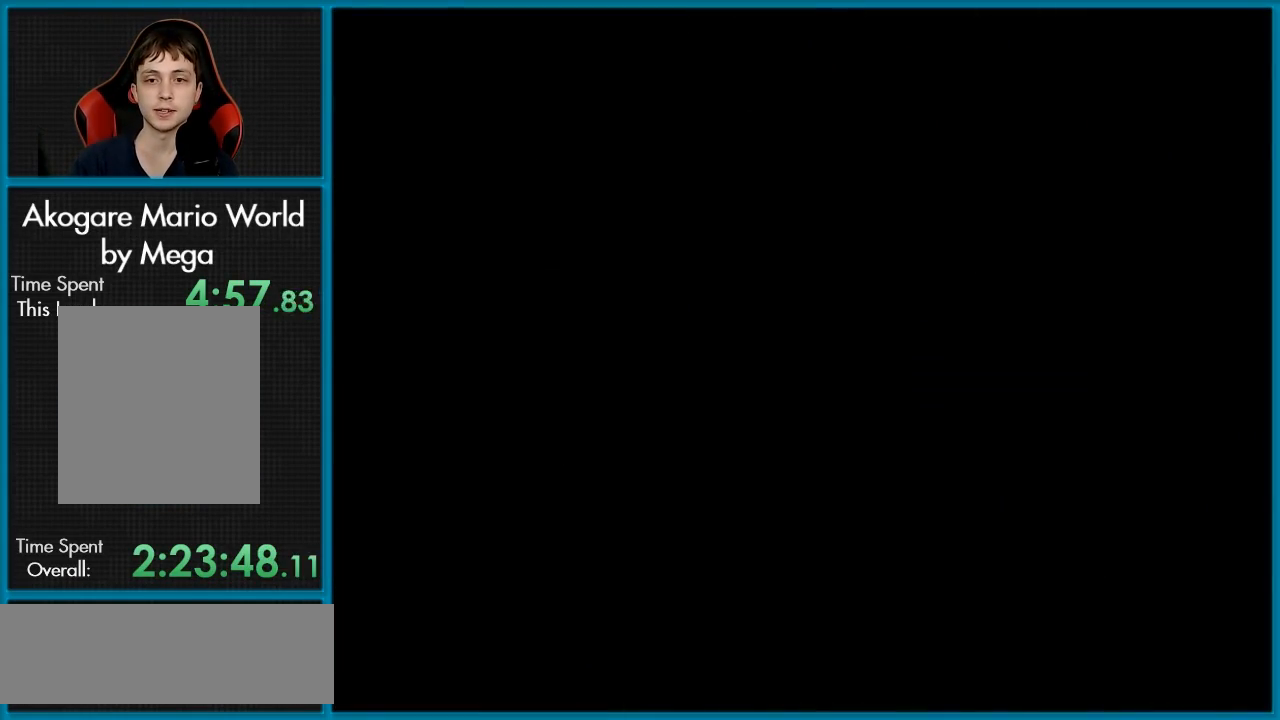
{"buttons": ["Y"], "events": [[350, "Y", "down"]]}
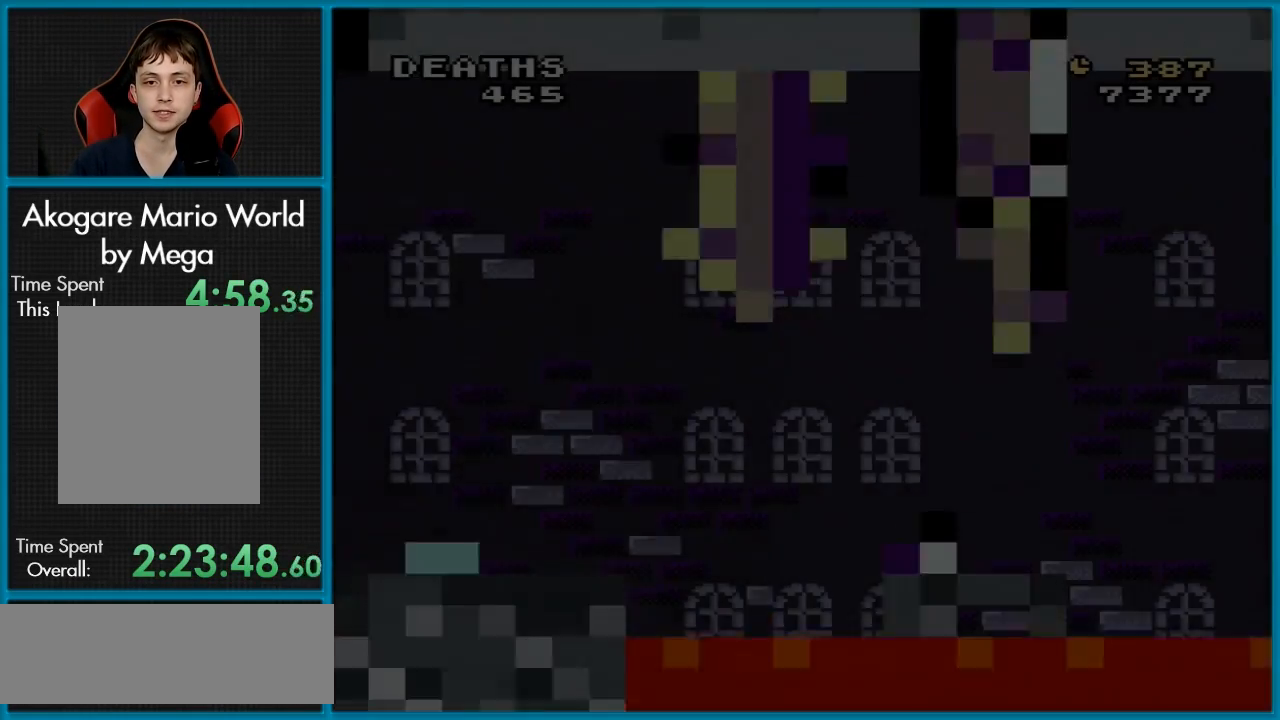
{"buttons": ["Y"], "events": []}
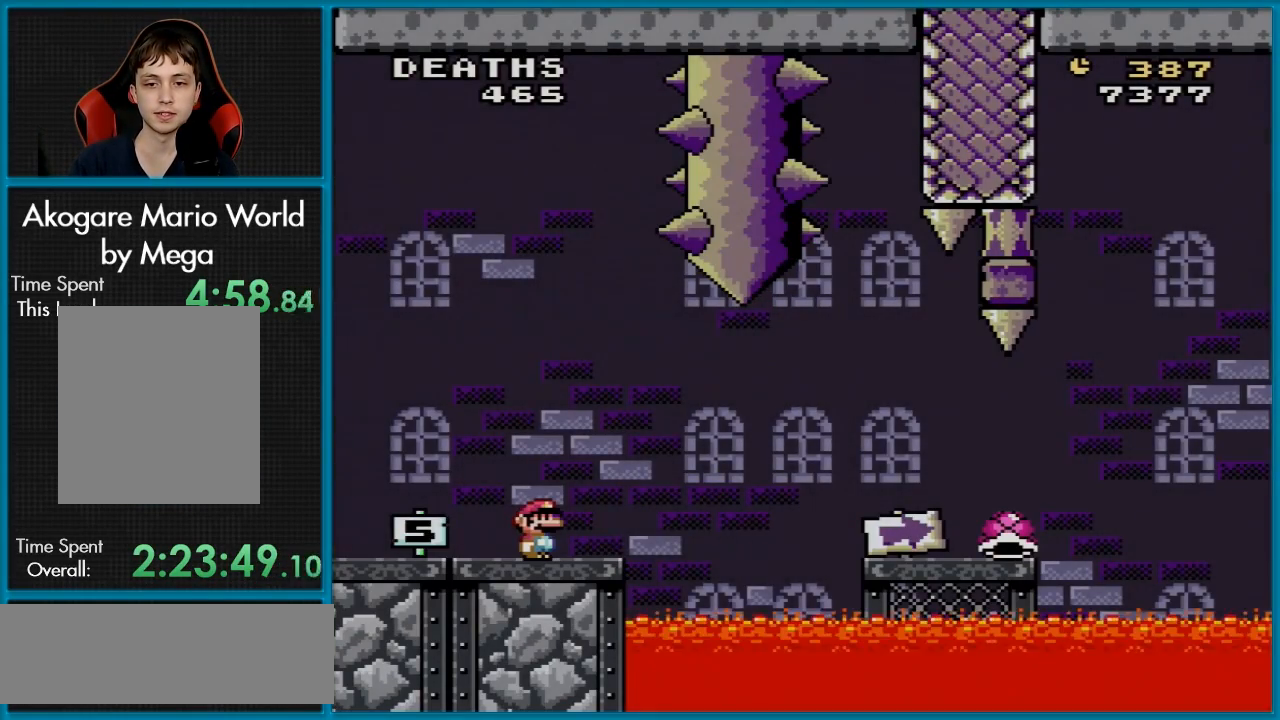
{"buttons": ["Y"], "events": []}
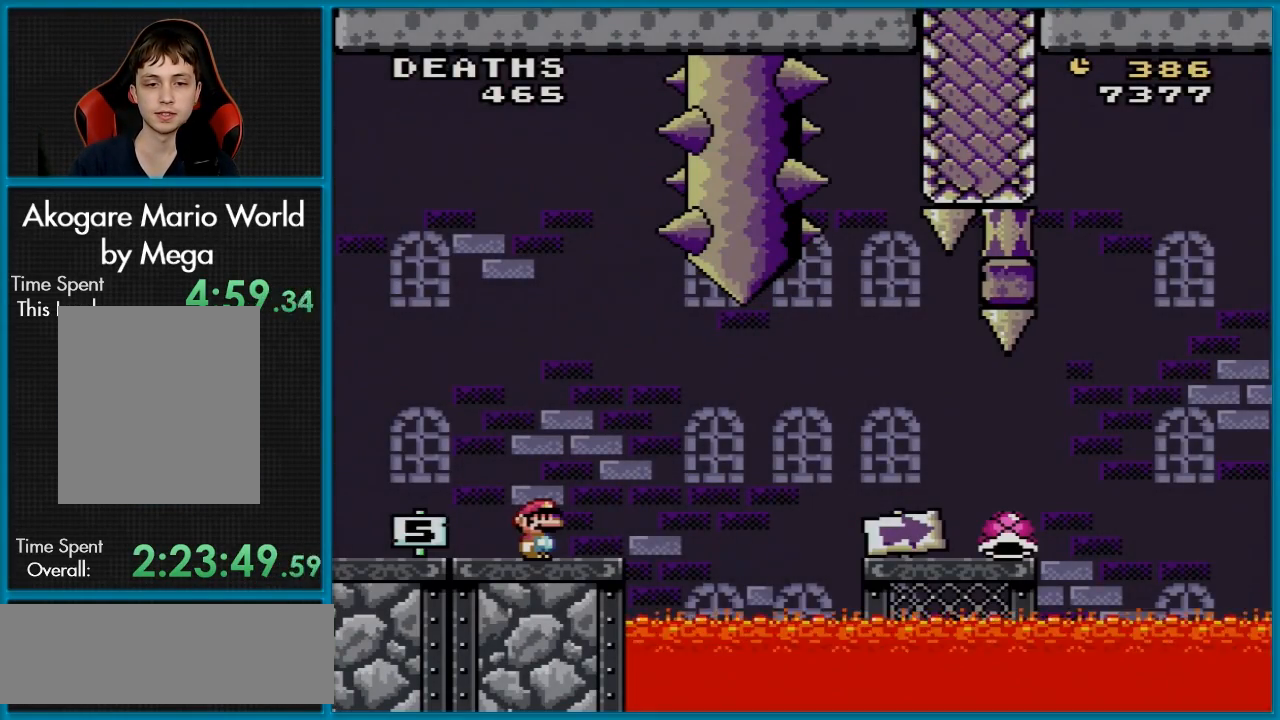
{"buttons": ["Y", "DPAD_RIGHT"], "events": [[166, "DPAD_RIGHT", "down"], [433, "B", "down"], [500, "B", "up"]]}
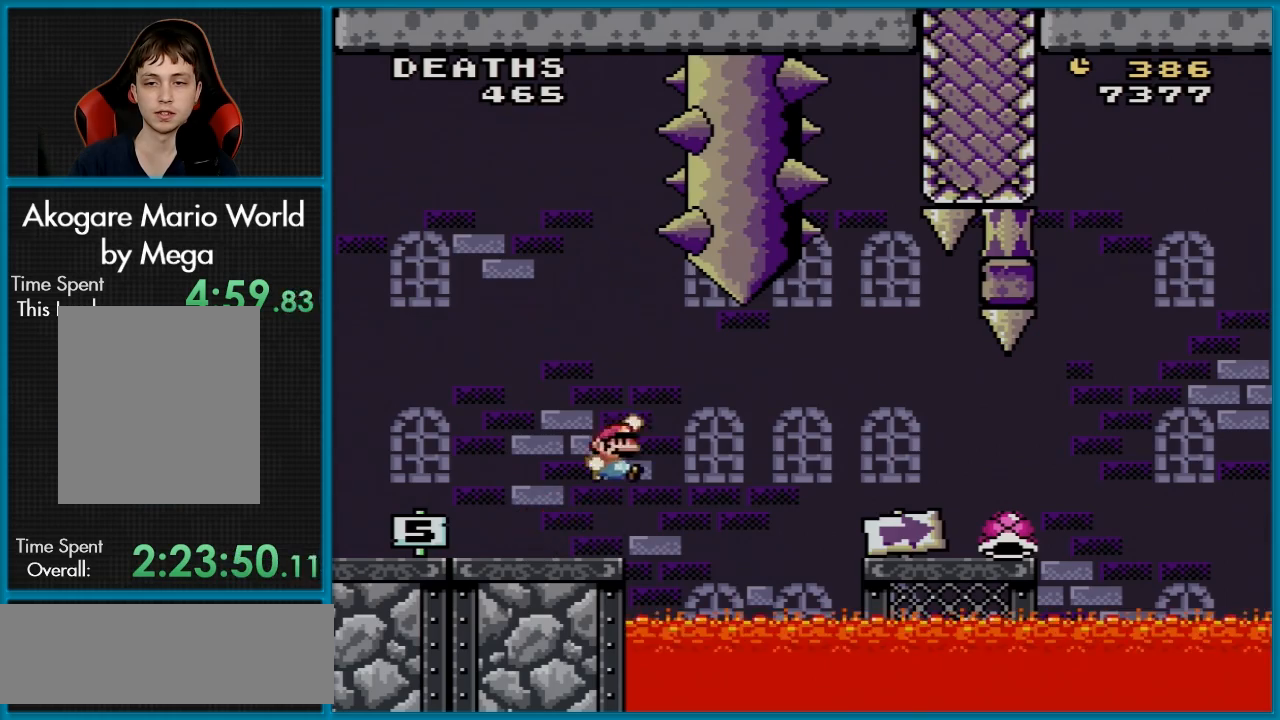
{"buttons": ["B", "Y", "DPAD_RIGHT"], "events": [[134, "B", "down"]]}
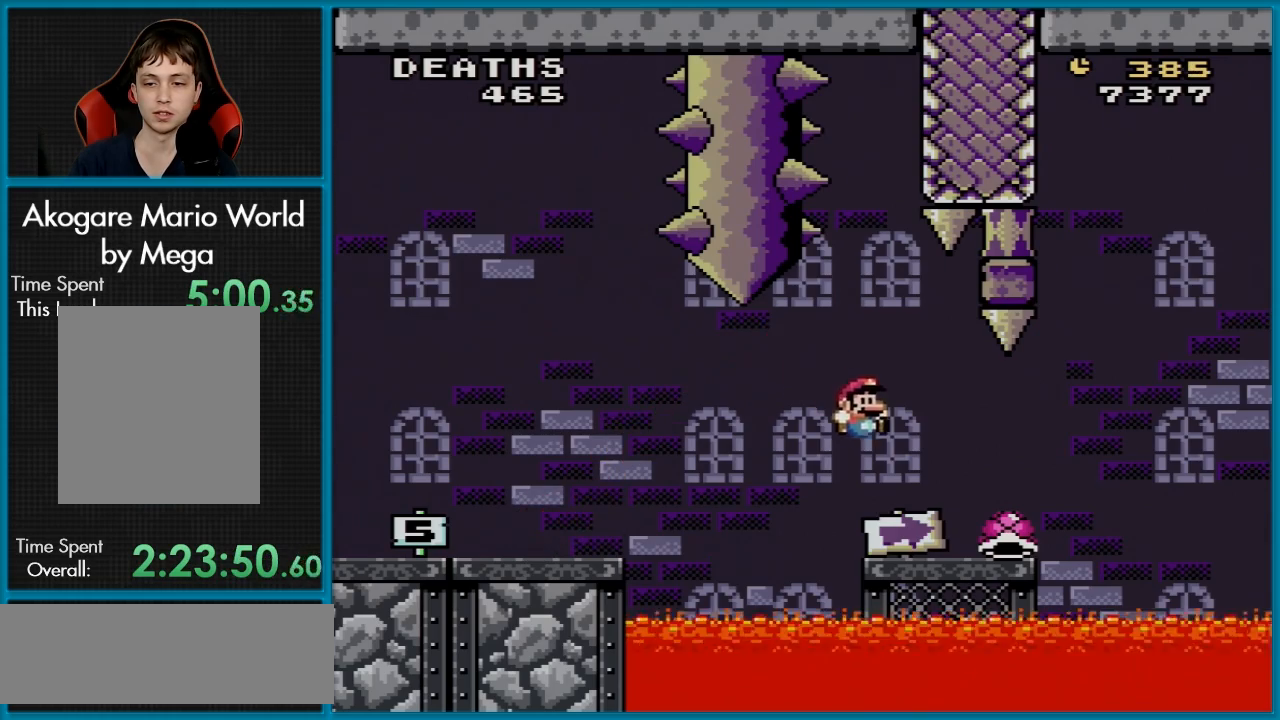
{"buttons": ["Y"], "events": [[66, "B", "up"], [183, "DPAD_RIGHT", "up"], [216, "DPAD_LEFT", "down"], [400, "DPAD_LEFT", "up"]]}
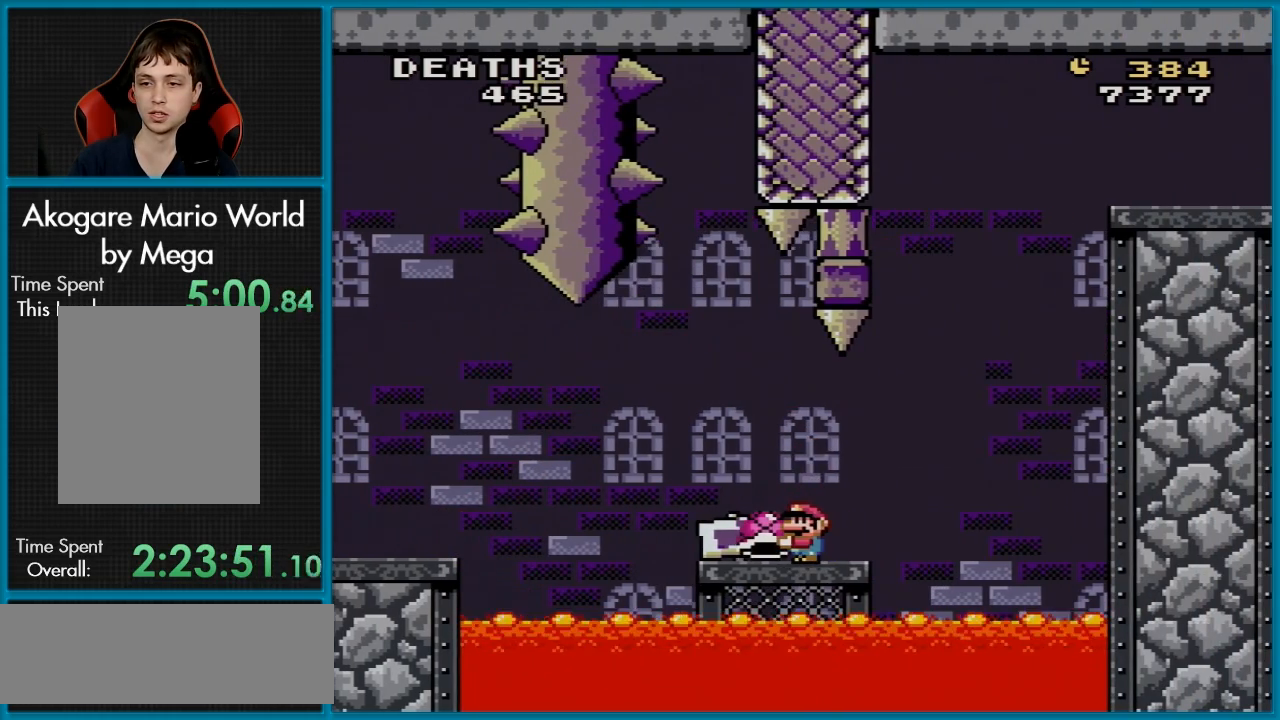
{"buttons": ["Y", "DPAD_RIGHT"], "events": [[117, "DPAD_LEFT", "down"], [250, "DPAD_LEFT", "up"], [467, "DPAD_RIGHT", "down"]]}
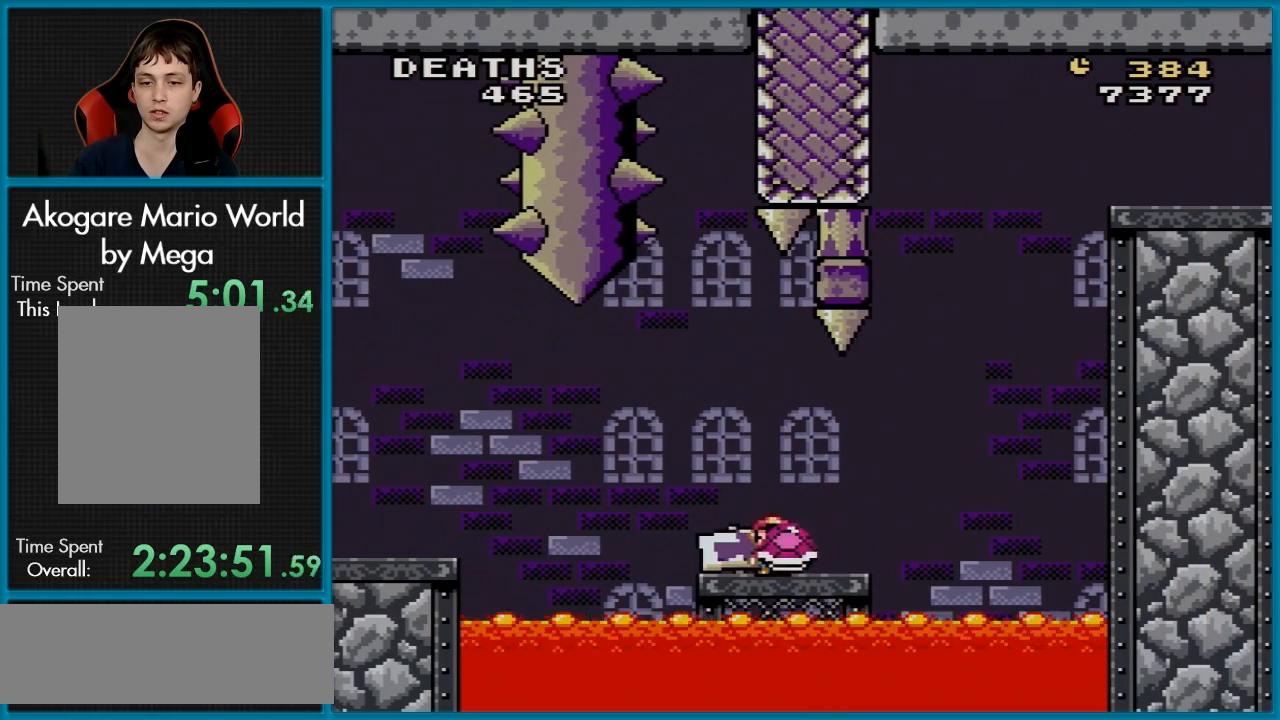
{"buttons": ["B", "Y", "DPAD_UP", "DPAD_LEFT"], "events": [[333, "B", "down"], [383, "DPAD_RIGHT", "up"], [383, "DPAD_UP", "down"], [400, "DPAD_LEFT", "down"], [400, "DPAD_UP", "up"], [483, "DPAD_UP", "down"]]}
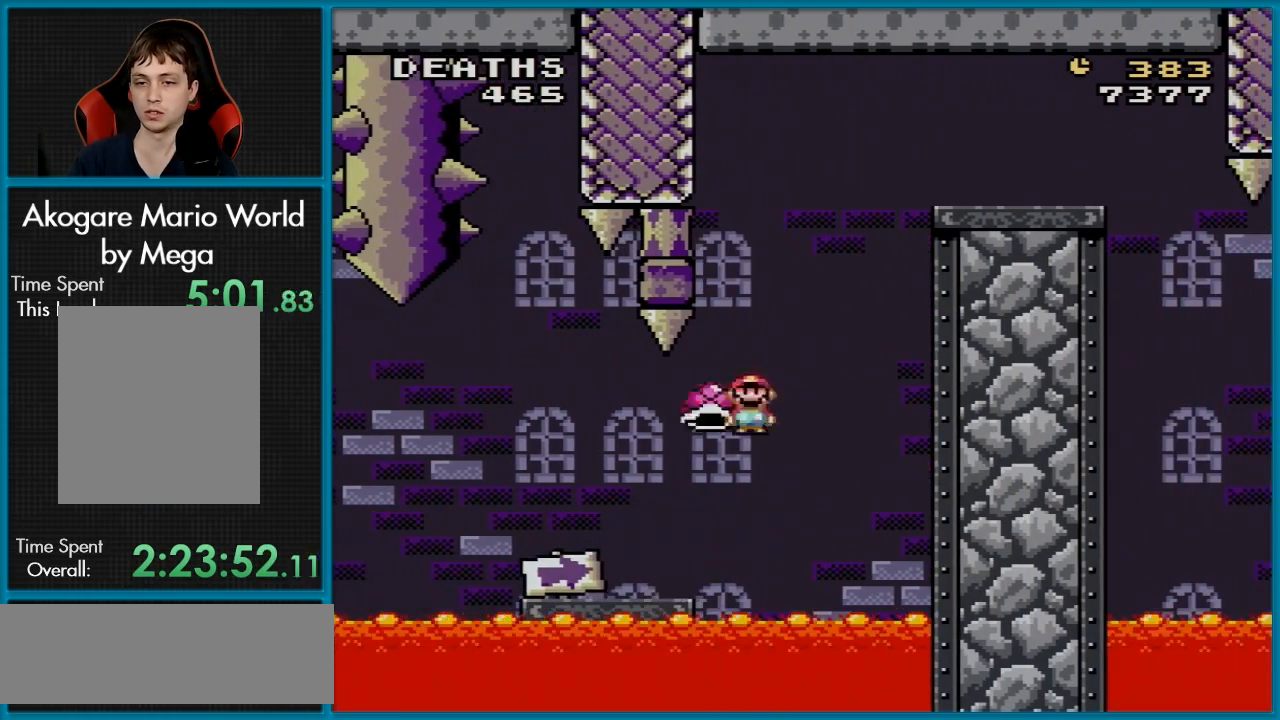
{"buttons": ["B", "Y", "DPAD_LEFT"], "events": [[33, "DPAD_LEFT", "up"], [33, "DPAD_RIGHT", "down"], [33, "DPAD_UP", "up"], [184, "DPAD_RIGHT", "up"], [250, "Y", "up"], [350, "Y", "down"], [400, "DPAD_LEFT", "down"]]}